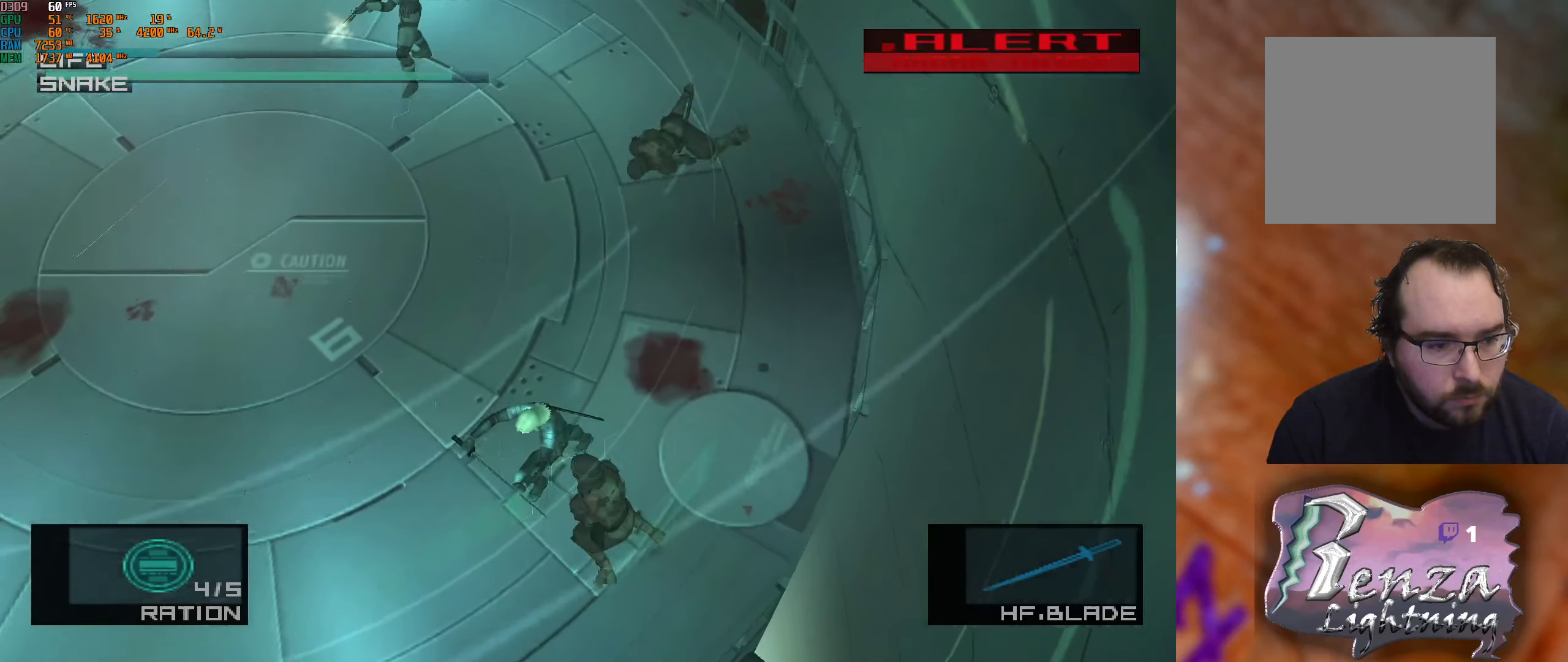
Gameplay with a controller (Xbox layout); each line is a JSON object with the inputs held at the frame after it. "events" lists button and stick changes between this image and that frame as [ms after this image, input, new state], when the widget could be followed in between.
{"buttons": ["L1"], "left_stick": "left", "right_stick": "center", "events": [[217, "left_stick", "left"]]}
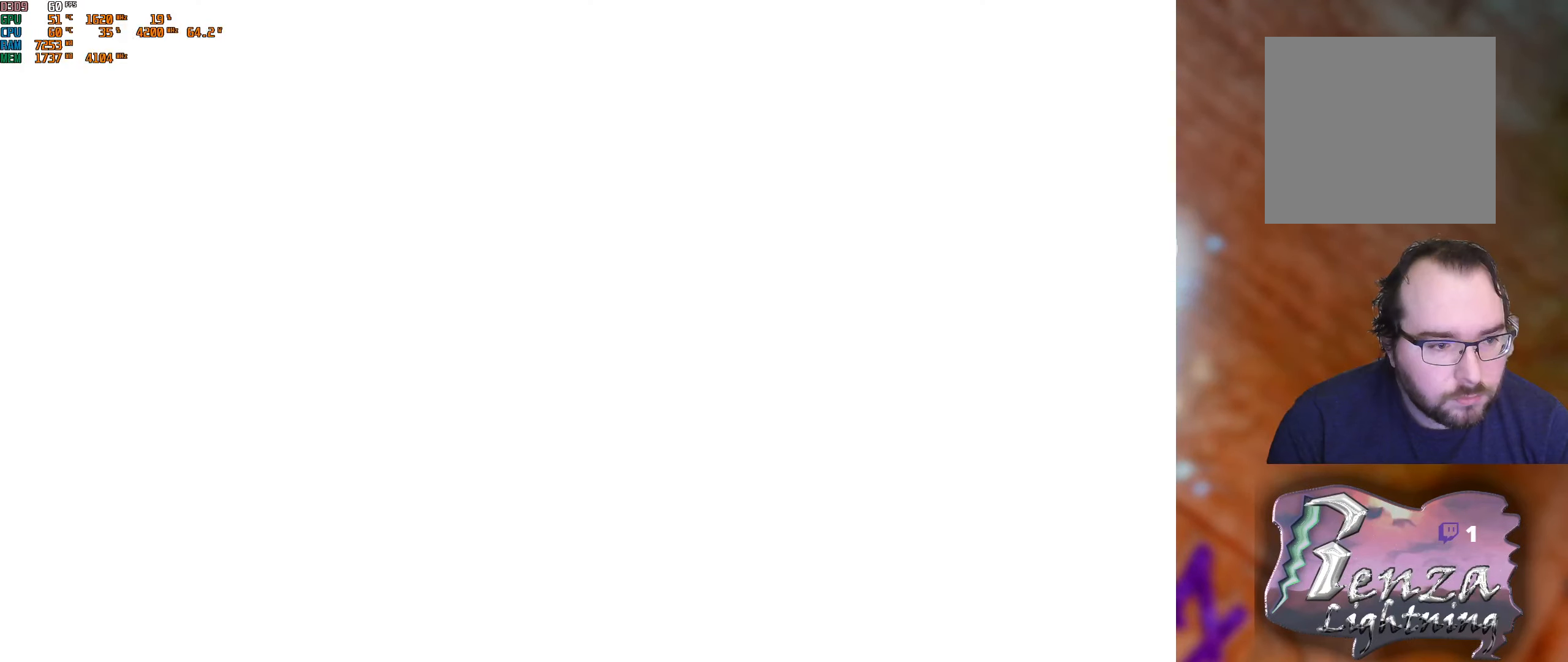
{"buttons": ["L1"], "left_stick": "up-left", "right_stick": "center", "events": [[283, "left_stick", "up-left"]]}
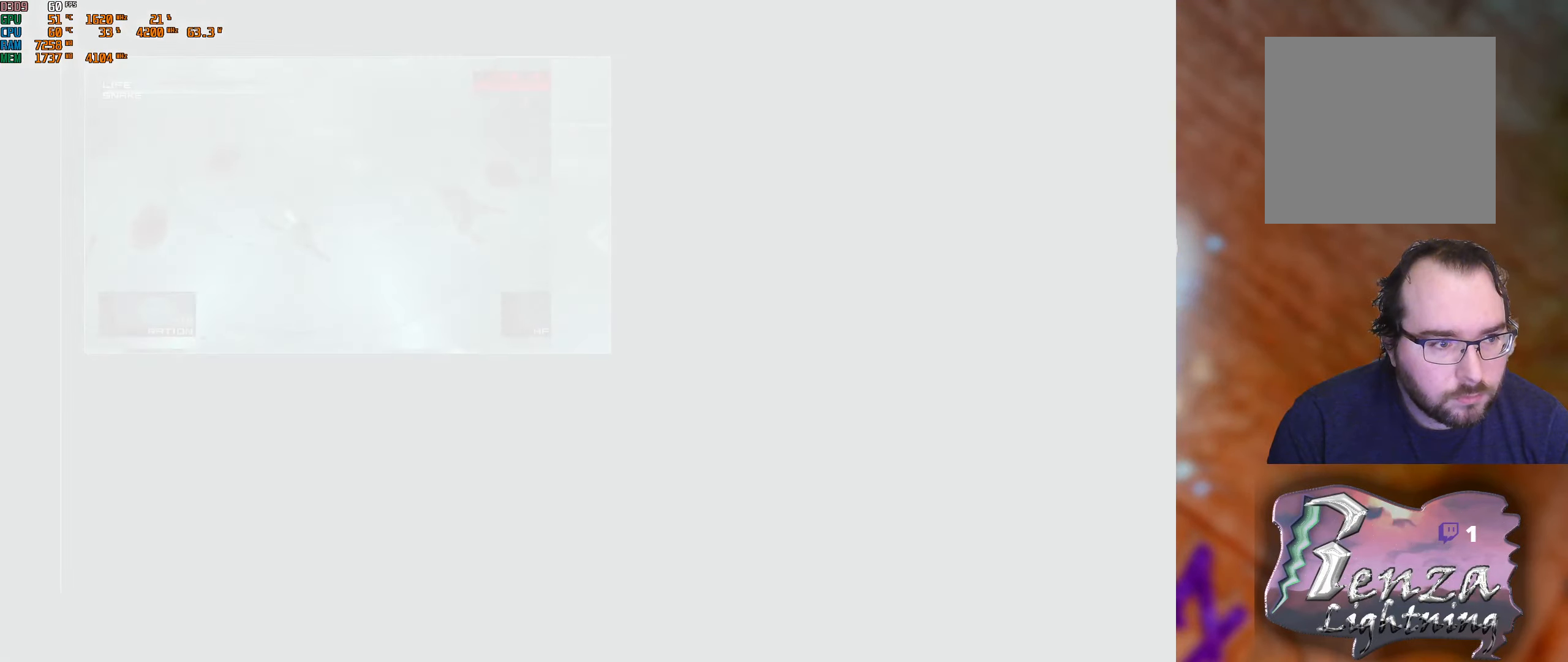
{"buttons": ["L1"], "left_stick": "left", "right_stick": "center", "events": [[150, "left_stick", "left"]]}
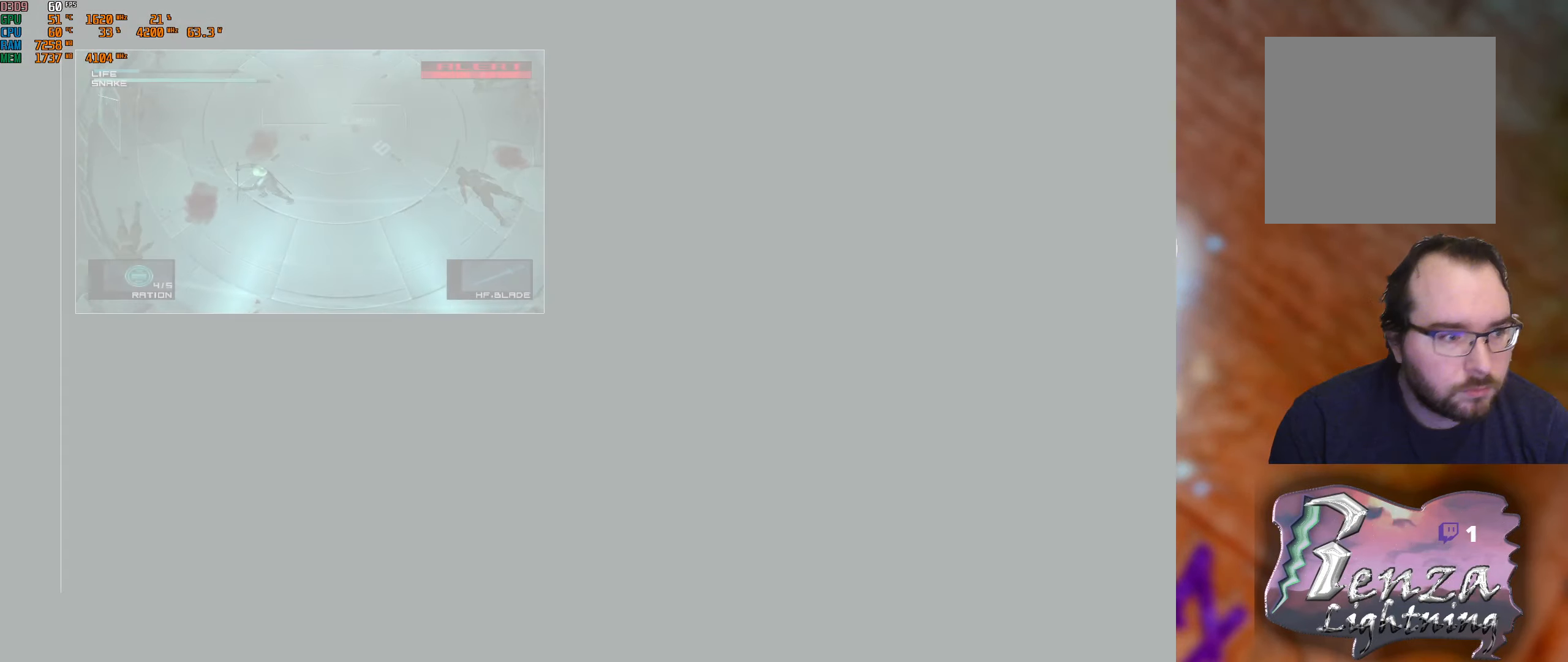
{"buttons": ["L1"], "left_stick": "up", "right_stick": "center", "events": [[133, "left_stick", "up-left"], [333, "left_stick", "up"]]}
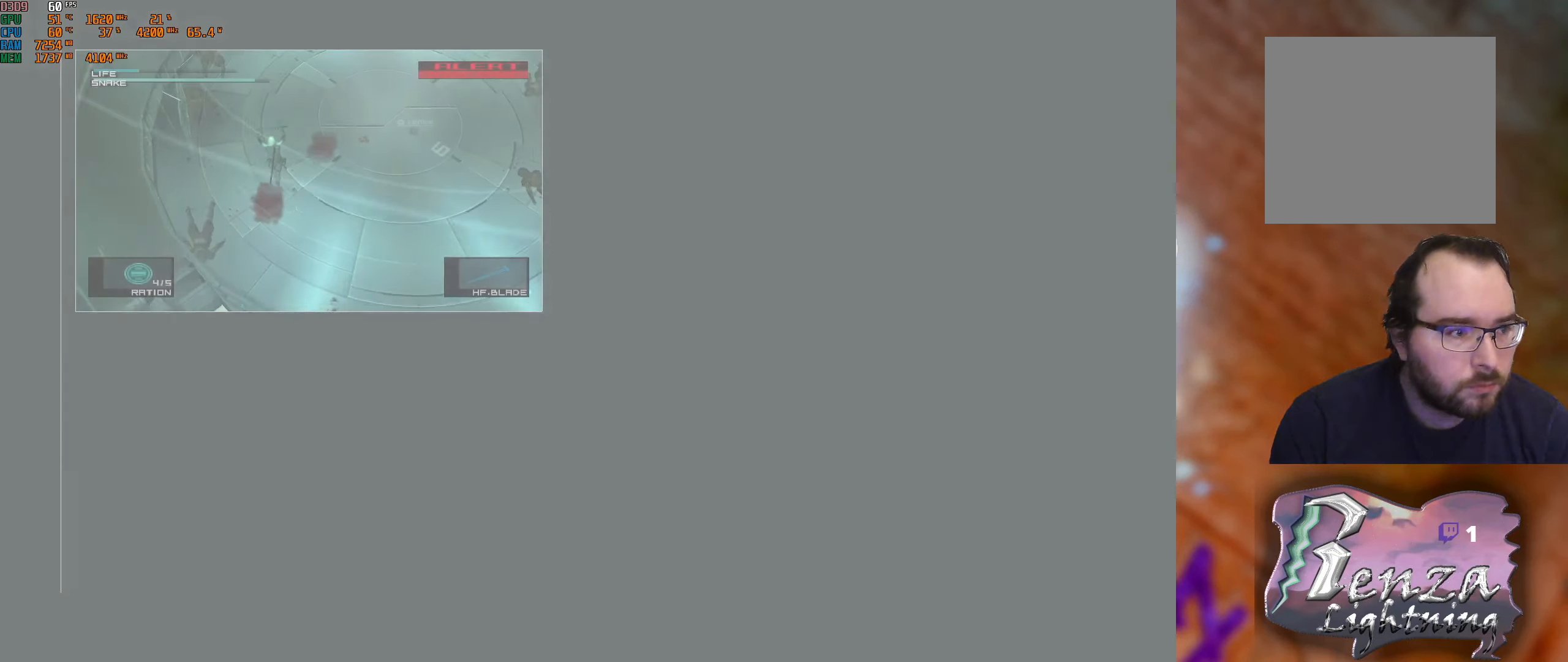
{"buttons": [], "left_stick": "up-right", "right_stick": "left", "events": [[367, "left_stick", "up-right"], [400, "L1", "up"], [434, "right_stick", "left"]]}
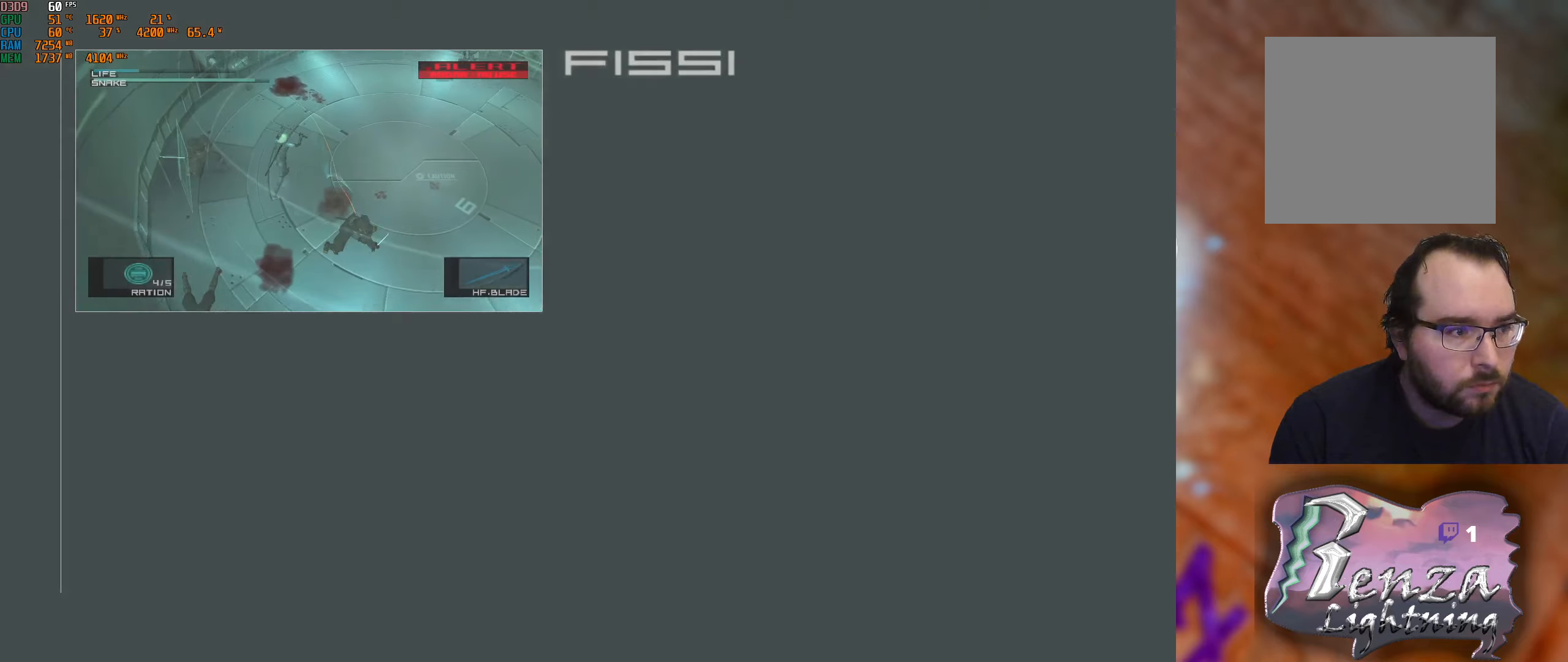
{"buttons": ["L1"], "left_stick": "down-right", "right_stick": "center", "events": [[50, "left_stick", "down-right"], [150, "right_stick", "center"], [334, "L1", "down"]]}
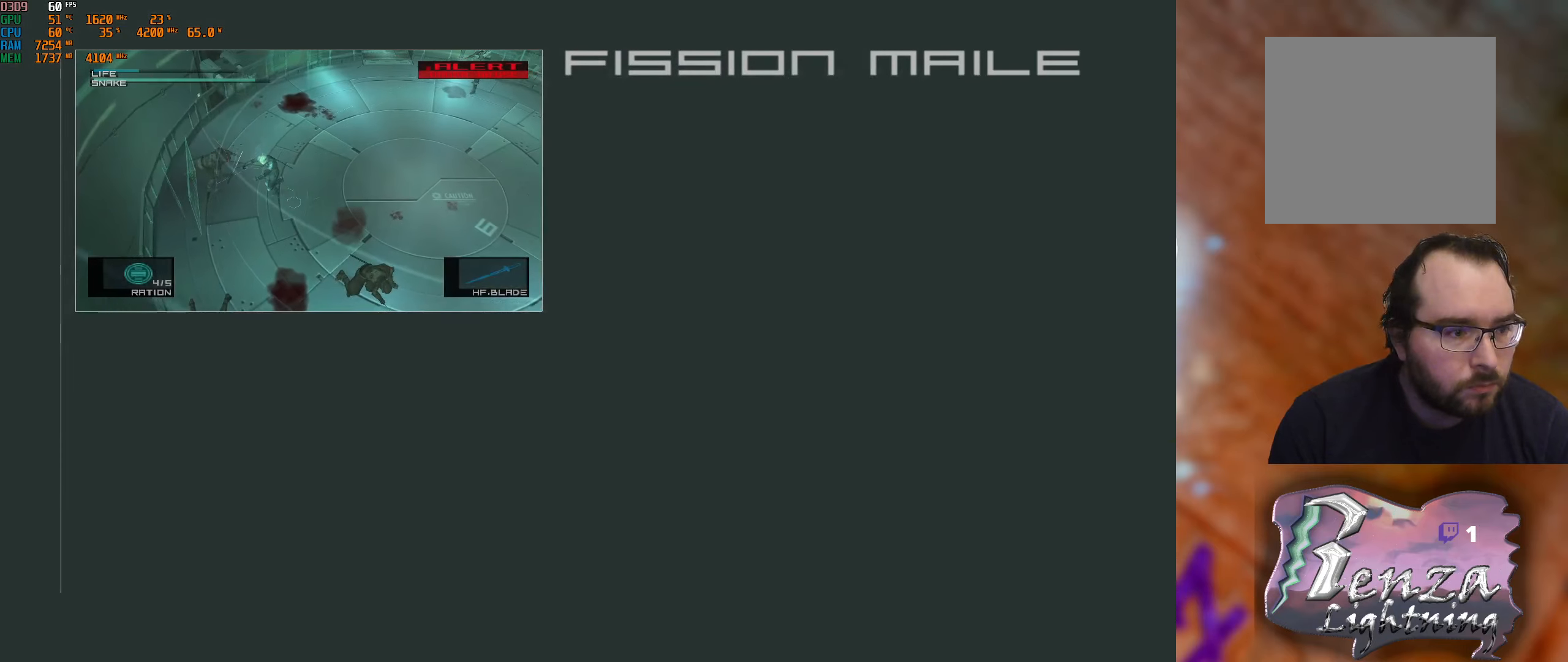
{"buttons": [], "left_stick": "down-right", "right_stick": "down-right", "events": [[367, "right_stick", "down-right"], [384, "L1", "up"]]}
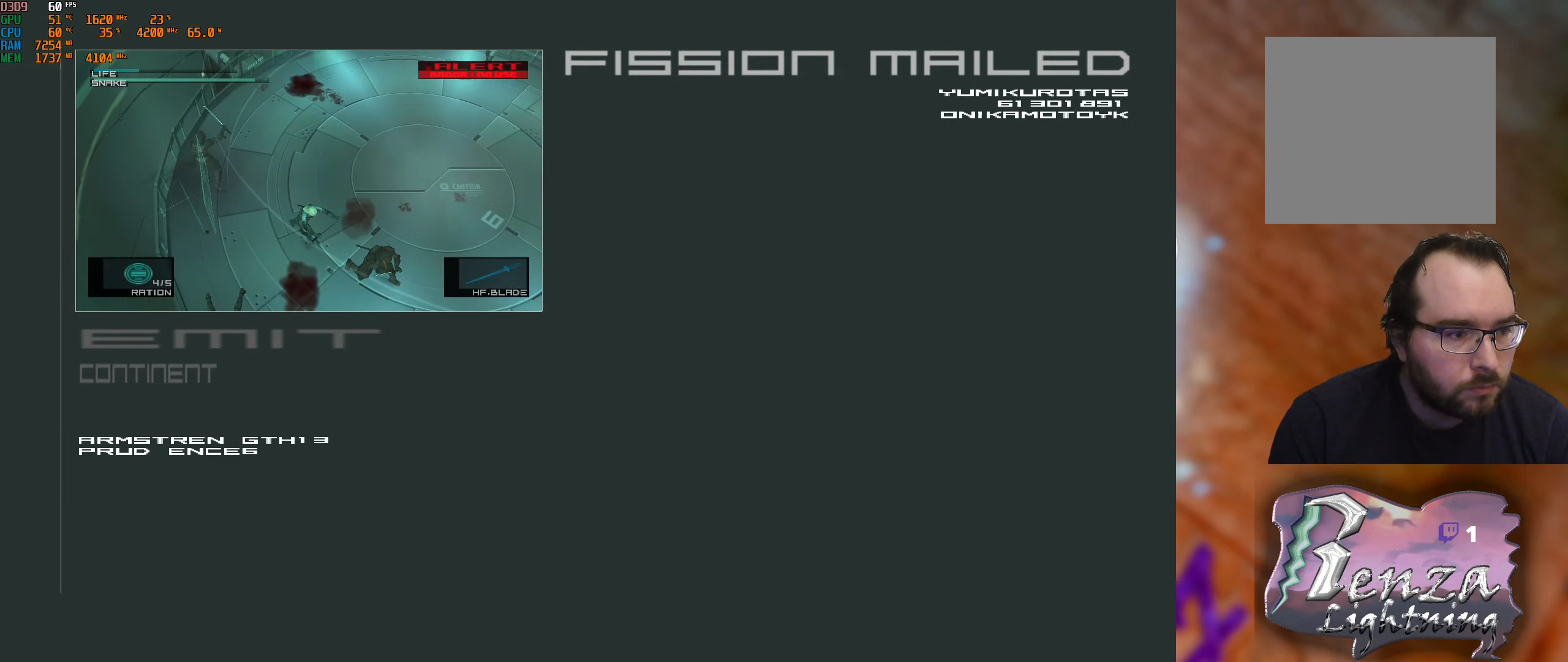
{"buttons": [], "left_stick": "right", "right_stick": "center", "events": [[150, "right_stick", "center"], [267, "right_stick", "left"], [400, "left_stick", "right"], [484, "right_stick", "center"]]}
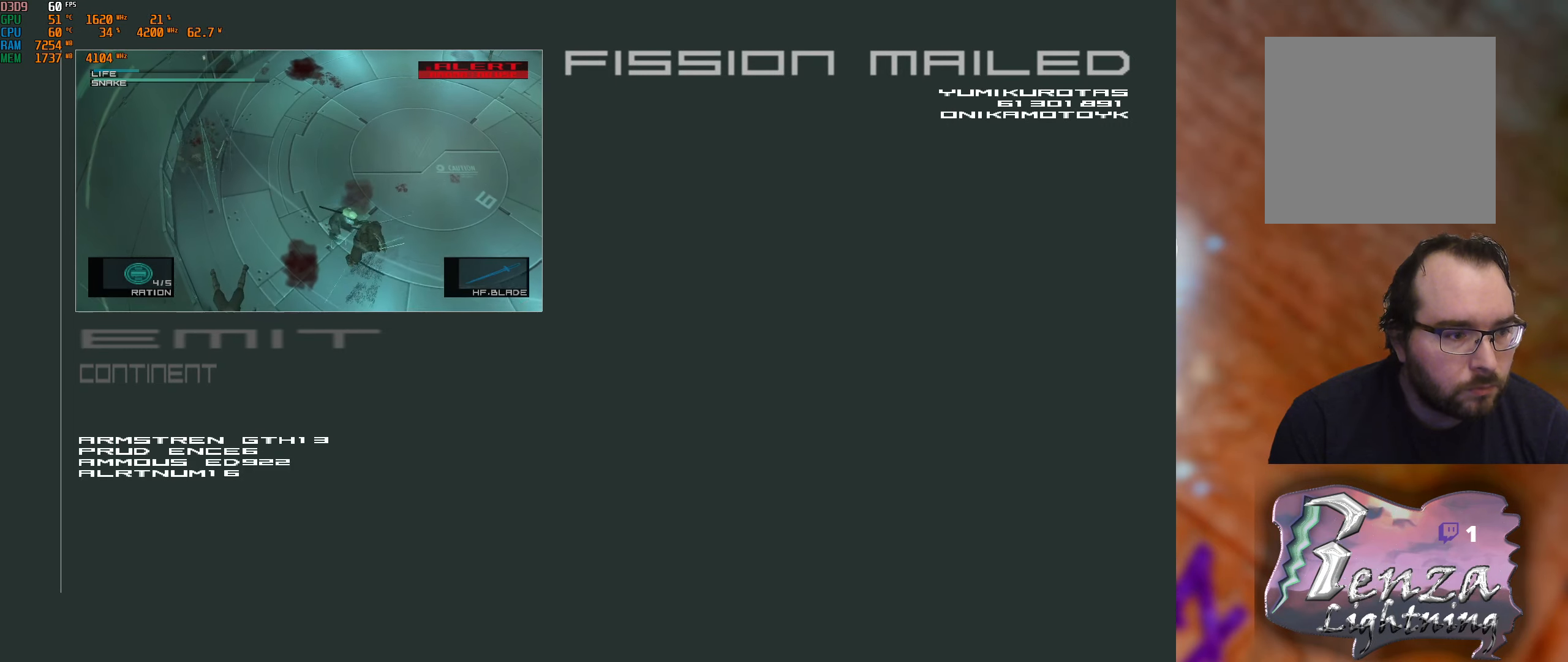
{"buttons": [], "left_stick": "up-left", "right_stick": "center", "events": [[17, "right_stick", "right"], [100, "left_stick", "center"], [234, "right_stick", "center"], [384, "left_stick", "left"], [434, "left_stick", "up-left"]]}
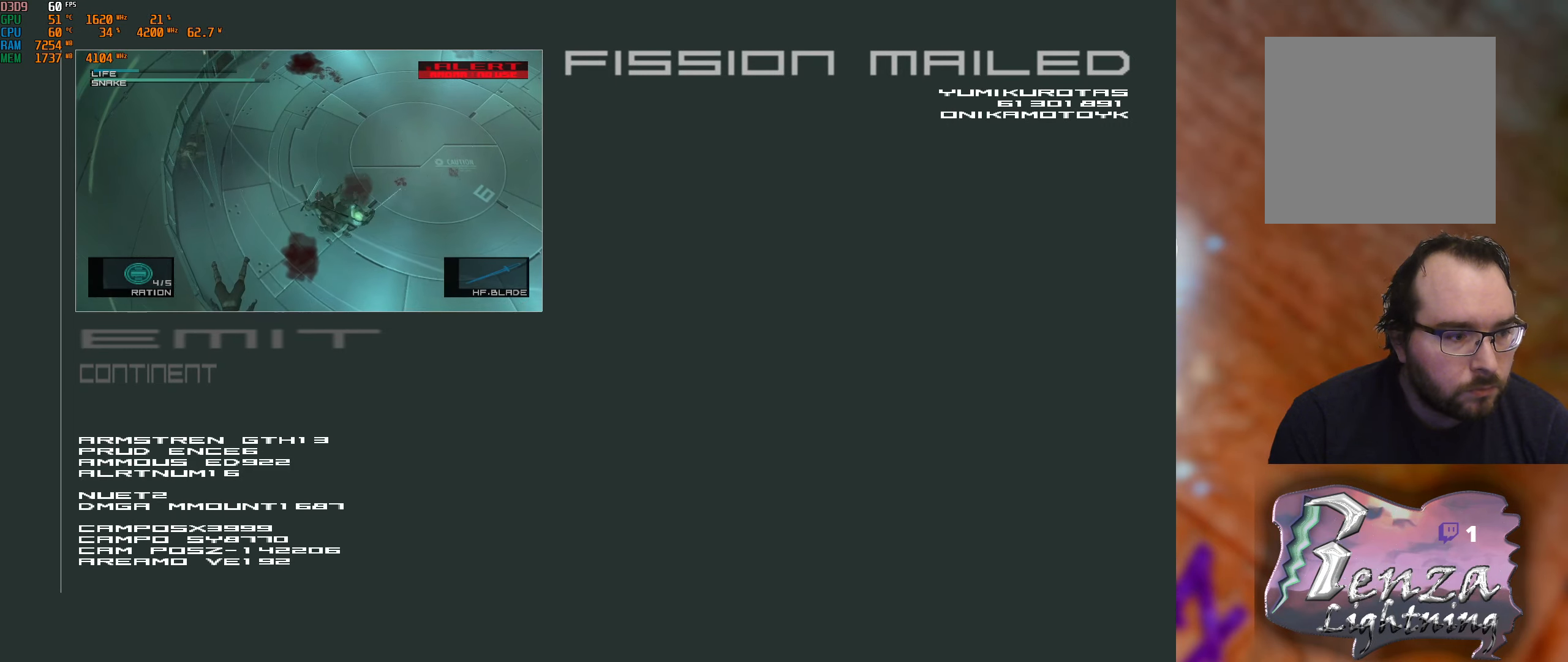
{"buttons": [], "left_stick": "up-left", "right_stick": "center", "events": []}
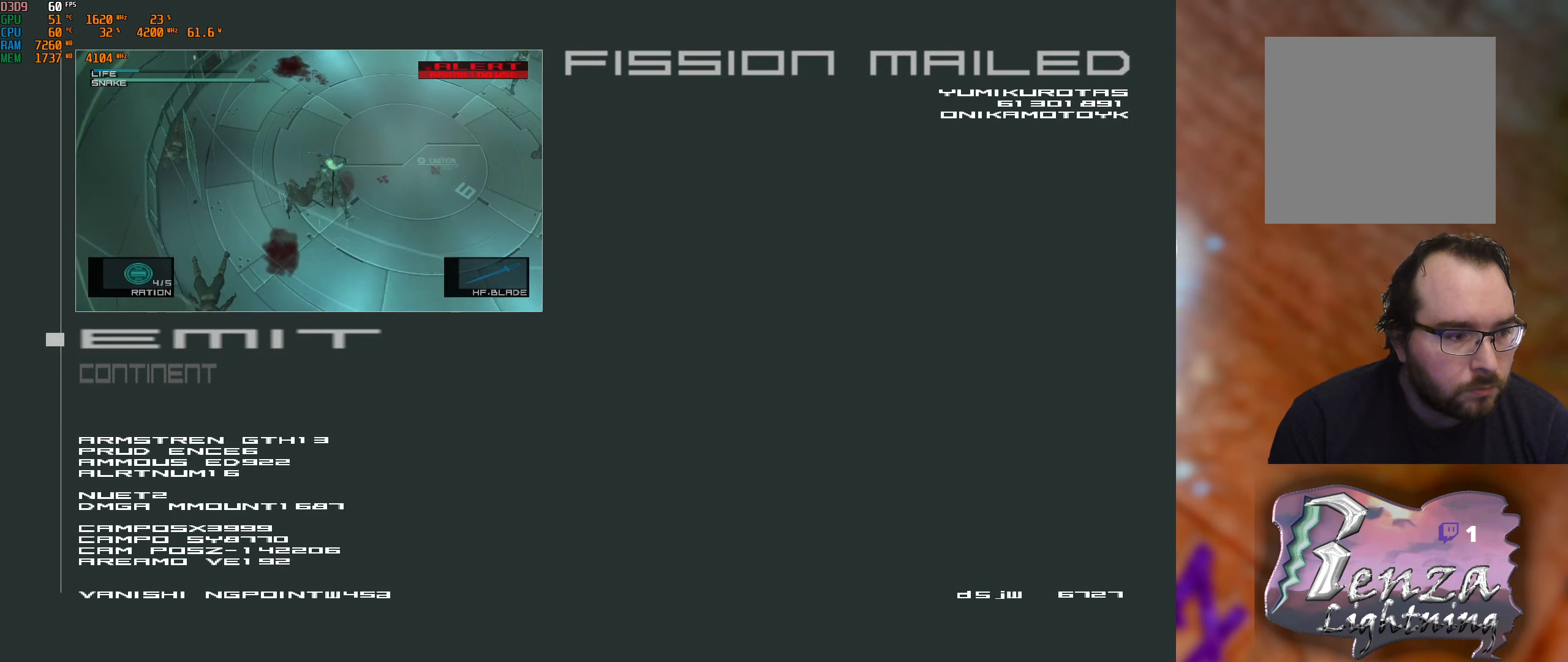
{"buttons": [], "left_stick": "left", "right_stick": "center", "events": [[450, "left_stick", "left"]]}
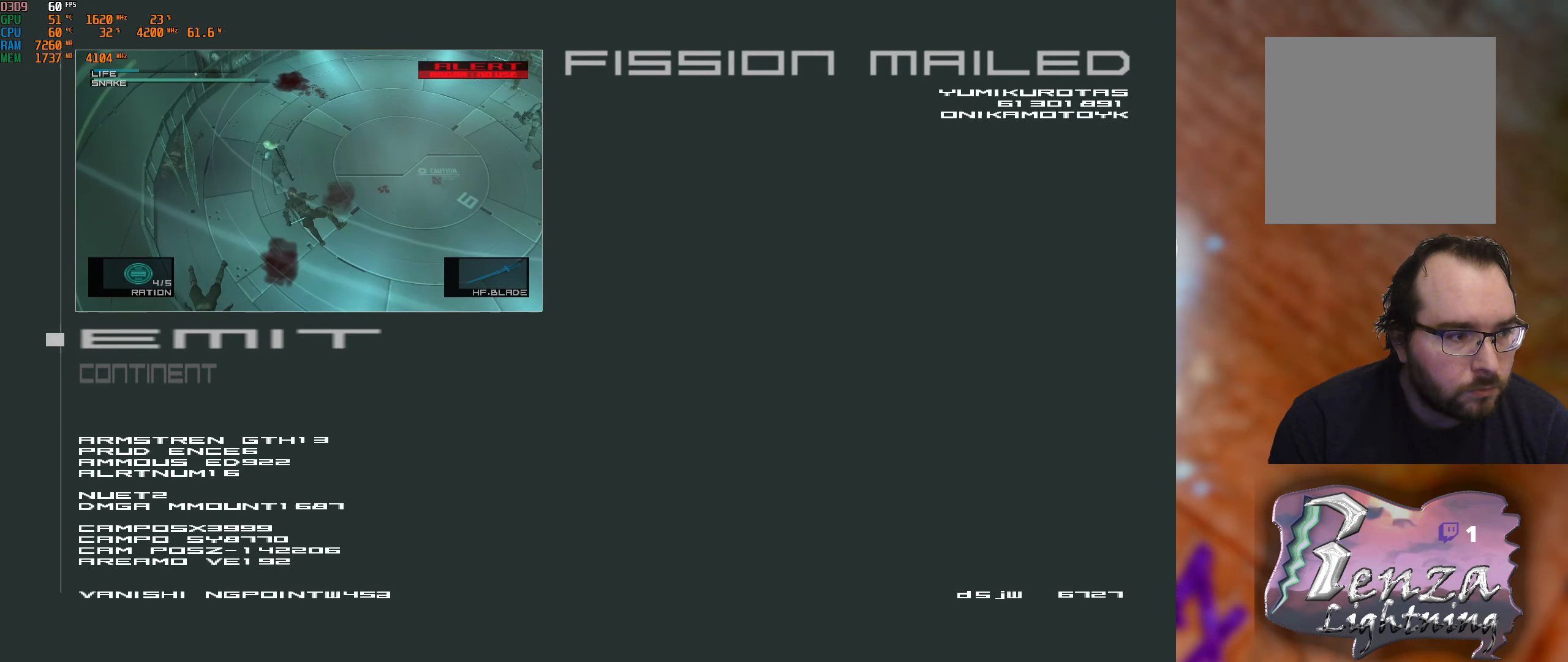
{"buttons": ["L1"], "left_stick": "down-right", "right_stick": "center", "events": [[17, "left_stick", "down-left"], [150, "left_stick", "down-right"], [417, "L1", "down"]]}
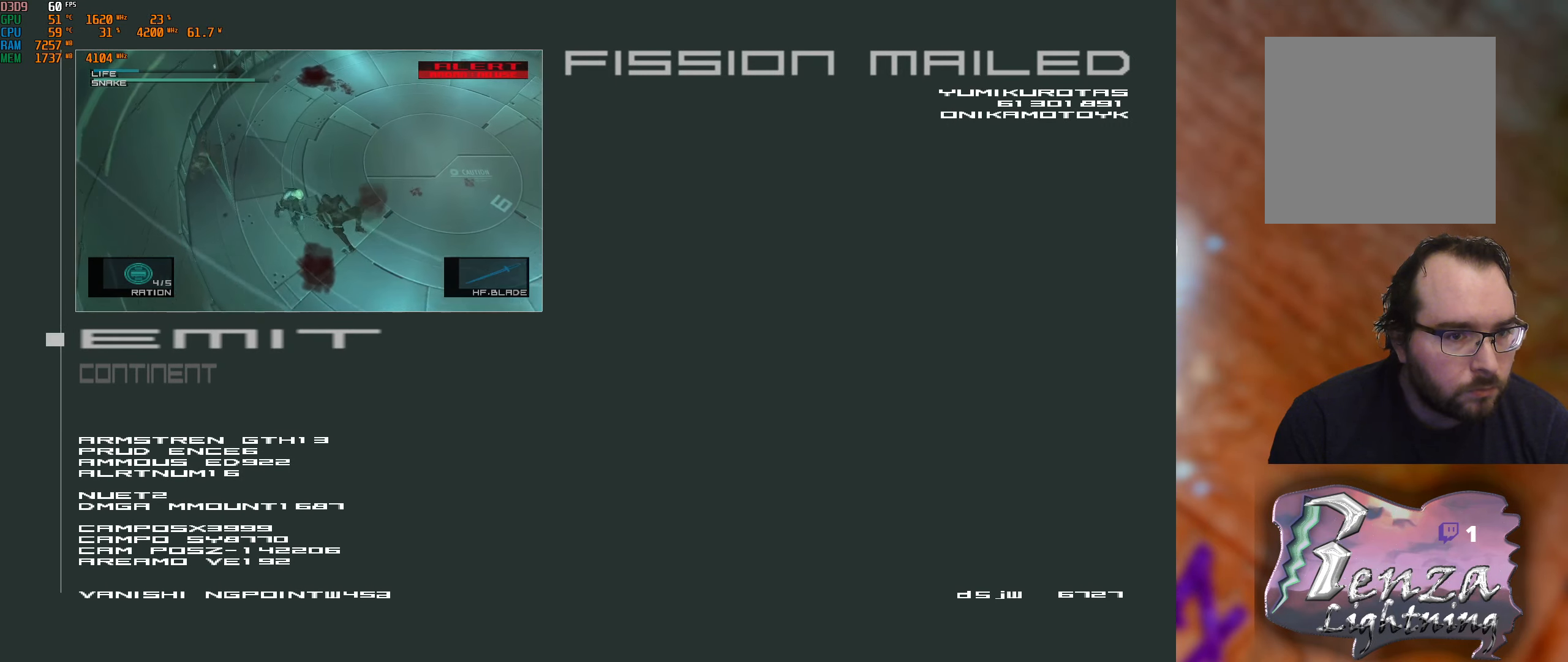
{"buttons": ["L1"], "left_stick": "down-right", "right_stick": "center", "events": []}
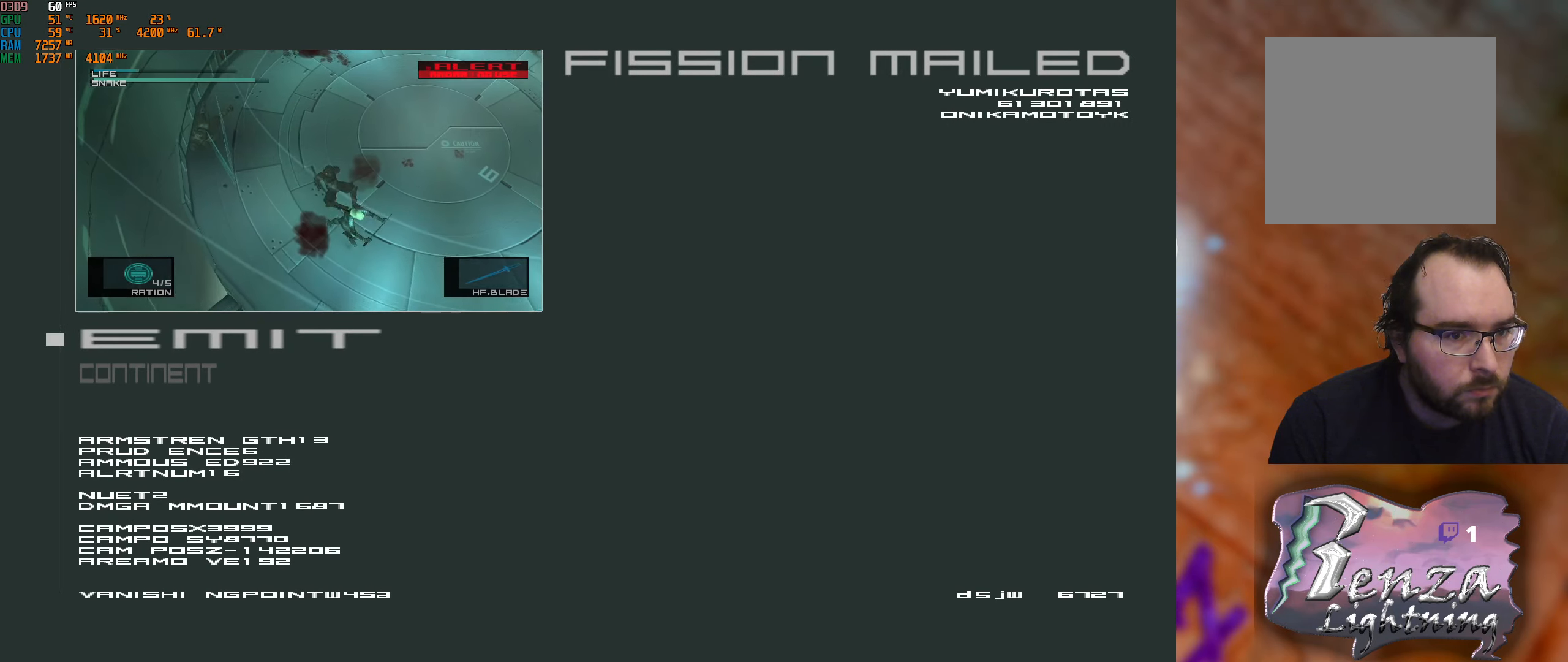
{"buttons": ["L1"], "left_stick": "right", "right_stick": "center", "events": [[450, "left_stick", "right"]]}
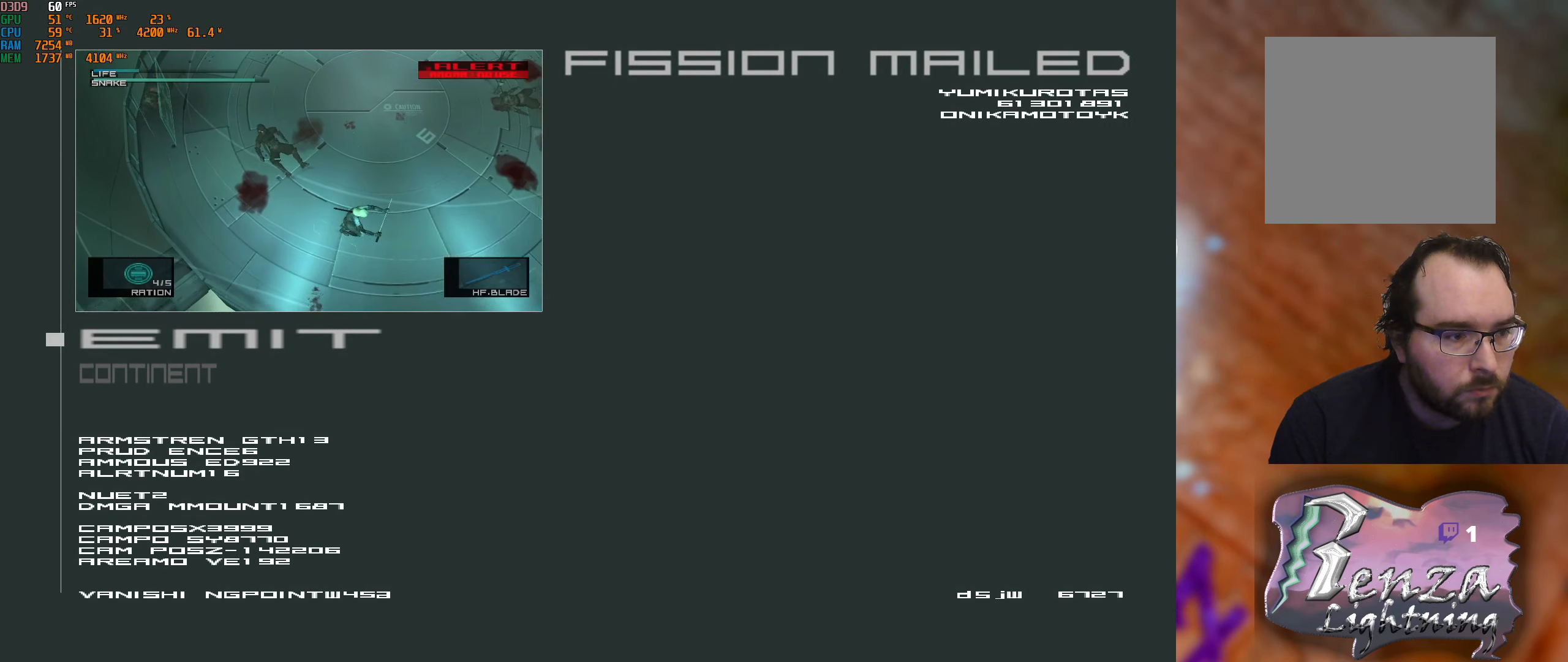
{"buttons": ["L1"], "left_stick": "up", "right_stick": "center", "events": [[100, "left_stick", "up-right"], [350, "left_stick", "up"]]}
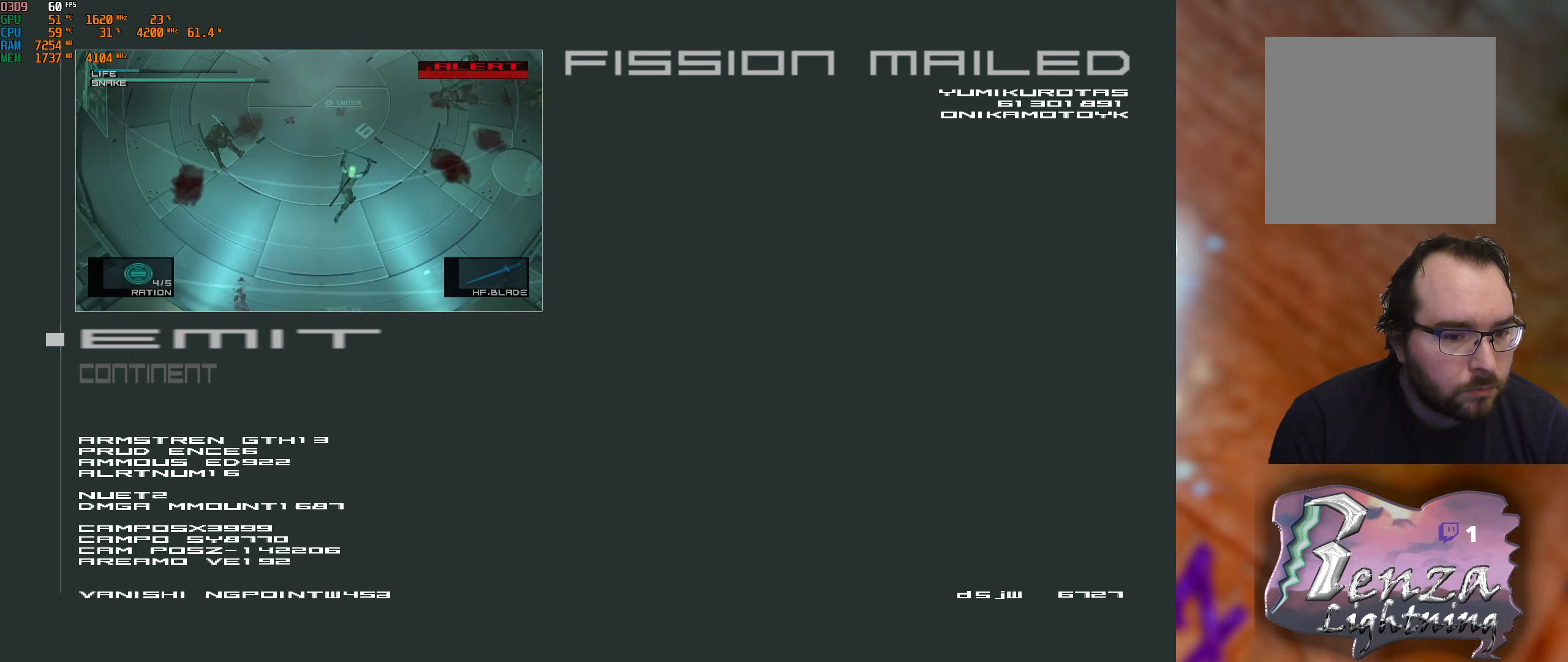
{"buttons": ["L1"], "left_stick": "up-left", "right_stick": "center", "events": [[283, "left_stick", "up-left"]]}
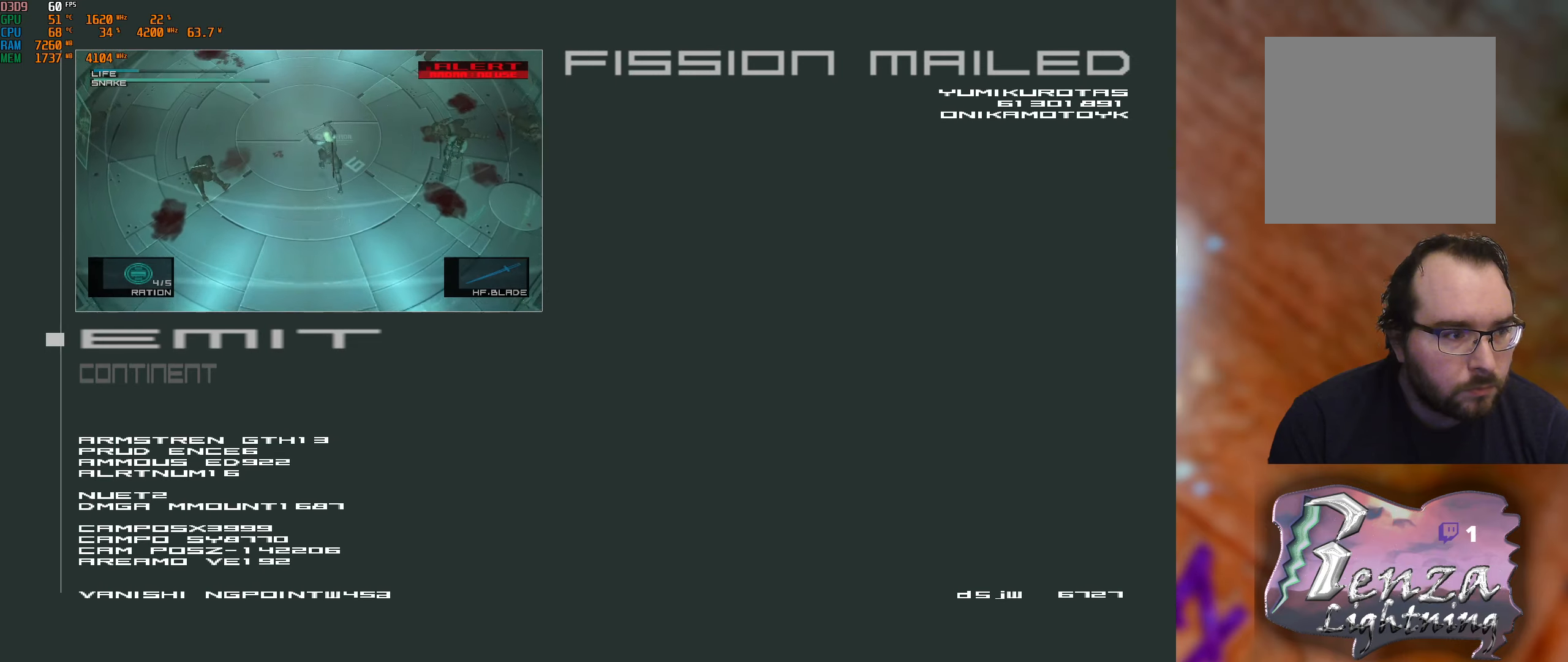
{"buttons": ["L1"], "left_stick": "up", "right_stick": "center", "events": [[400, "left_stick", "up"]]}
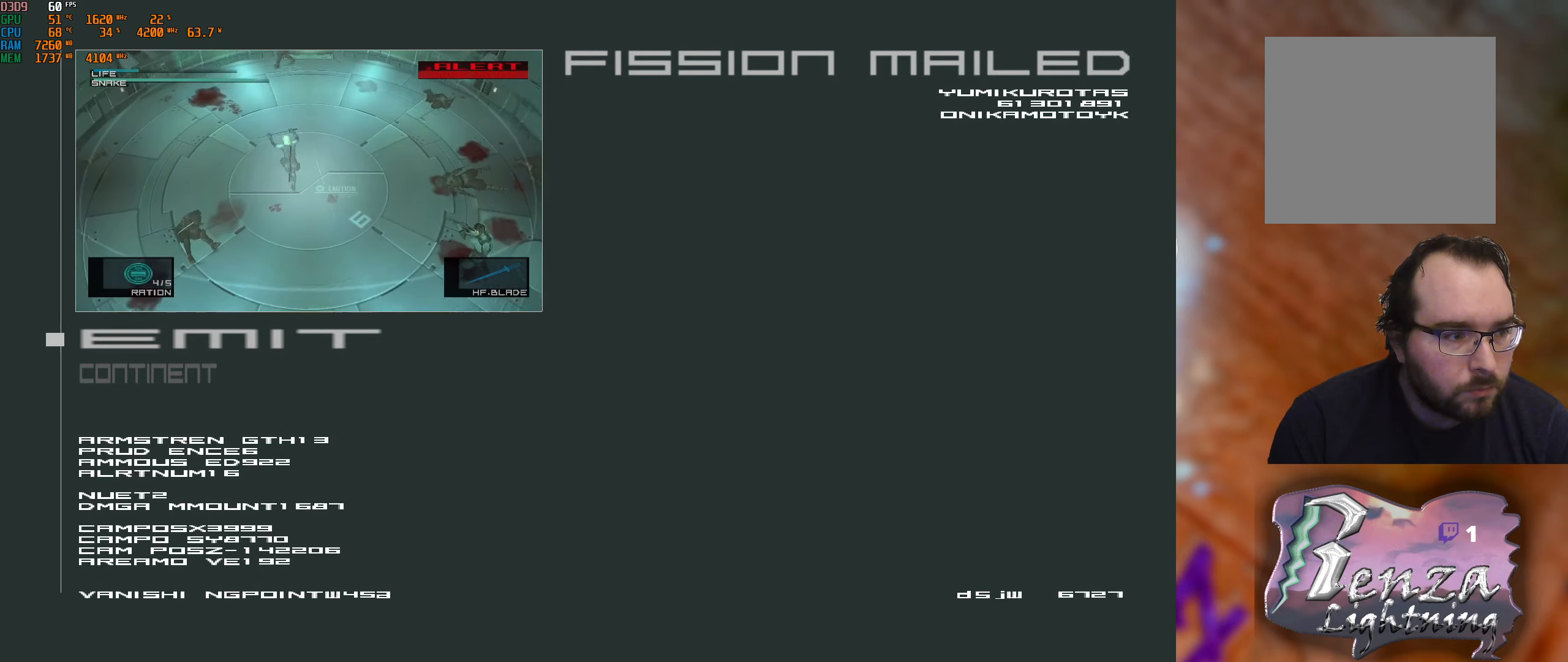
{"buttons": ["L1"], "left_stick": "up", "right_stick": "center", "events": [[16, "left_stick", "up-right"], [266, "left_stick", "up"]]}
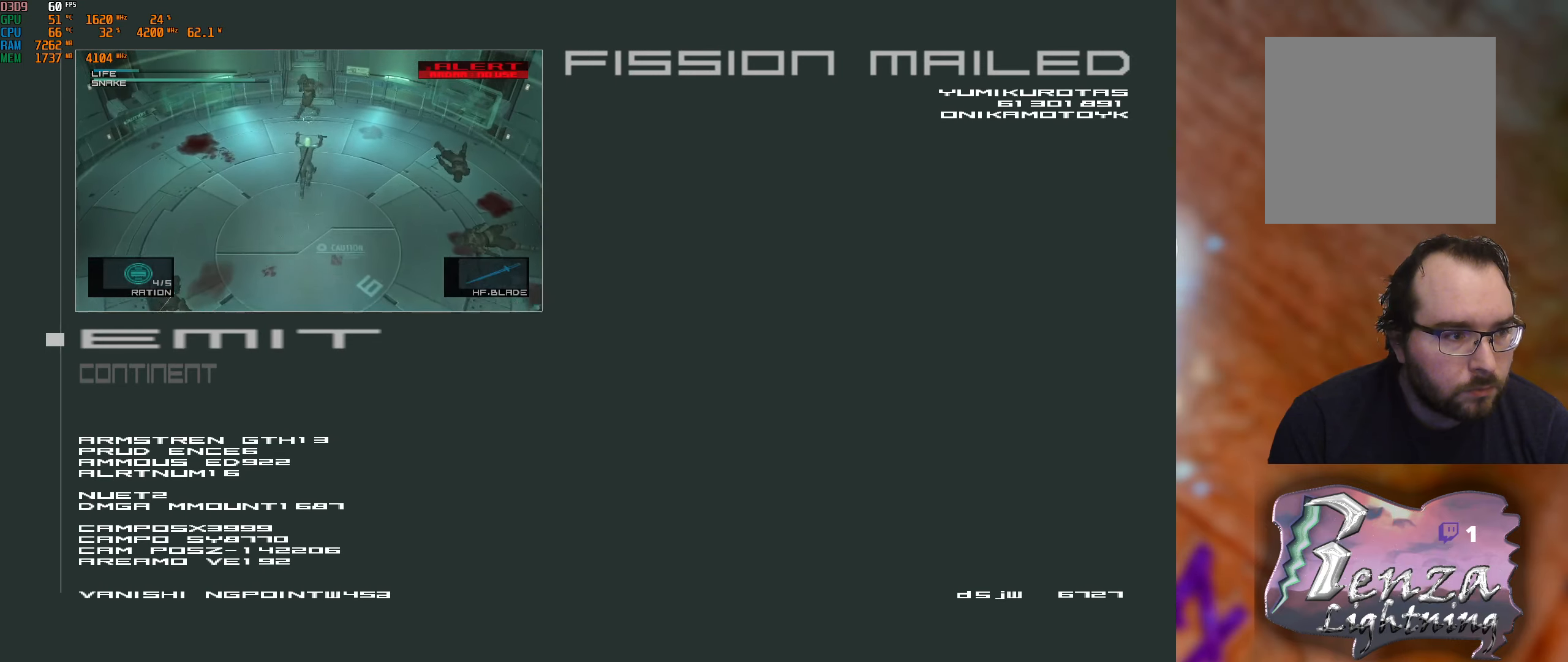
{"buttons": [], "left_stick": "up", "right_stick": "left", "events": [[283, "L1", "up"], [316, "right_stick", "left"]]}
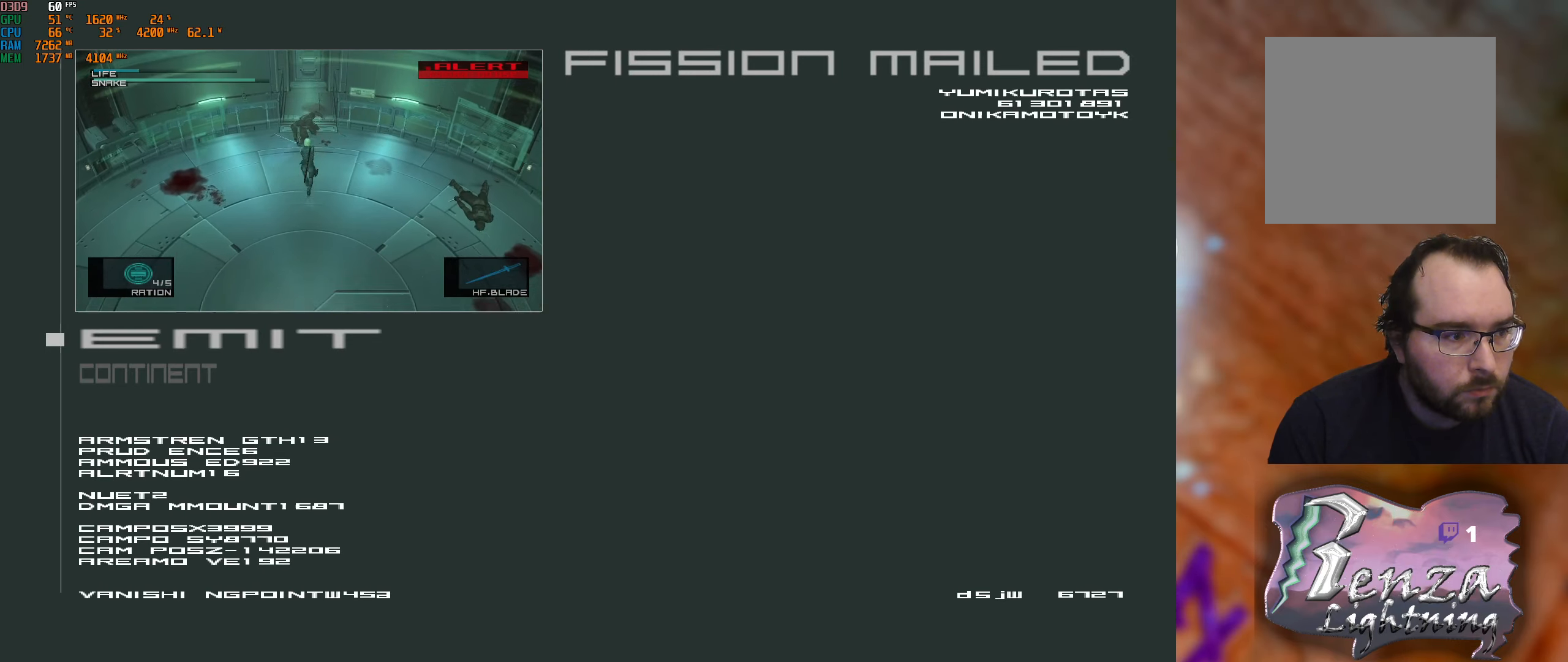
{"buttons": [], "left_stick": "up", "right_stick": "left", "events": [[16, "right_stick", "center"], [66, "right_stick", "right"], [300, "right_stick", "left"]]}
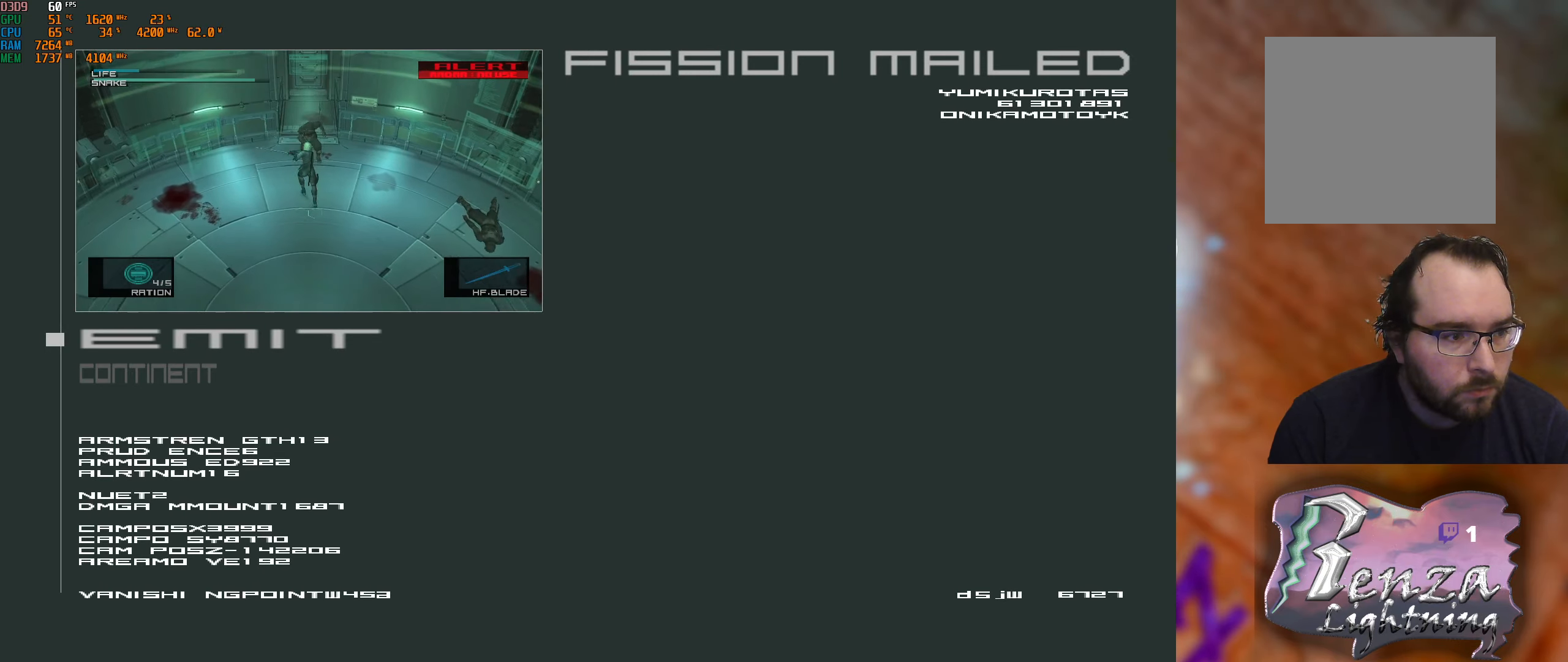
{"buttons": [], "left_stick": "up-right", "right_stick": "center", "events": [[50, "right_stick", "center"], [183, "left_stick", "up-right"], [250, "right_stick", "right"], [466, "right_stick", "center"]]}
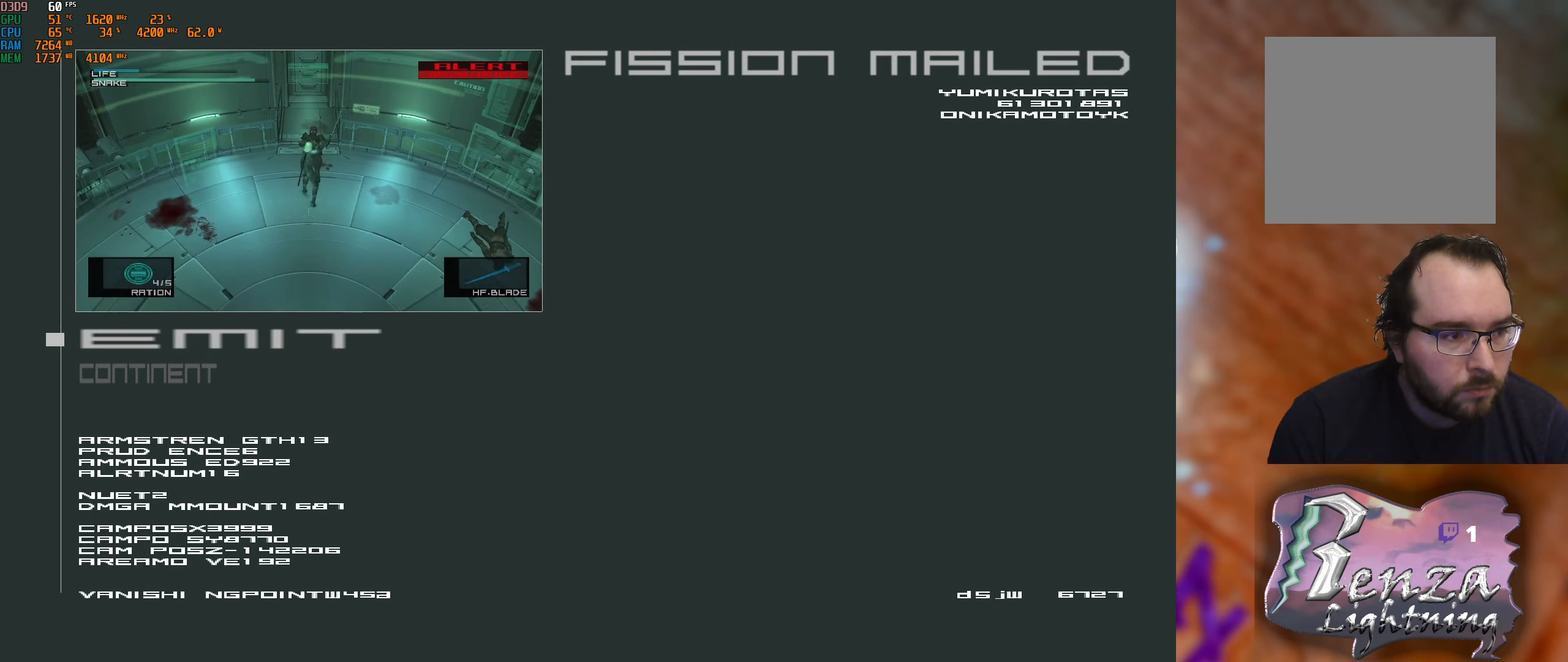
{"buttons": ["L1"], "left_stick": "down-right", "right_stick": "center", "events": [[150, "left_stick", "down-right"], [350, "L1", "down"]]}
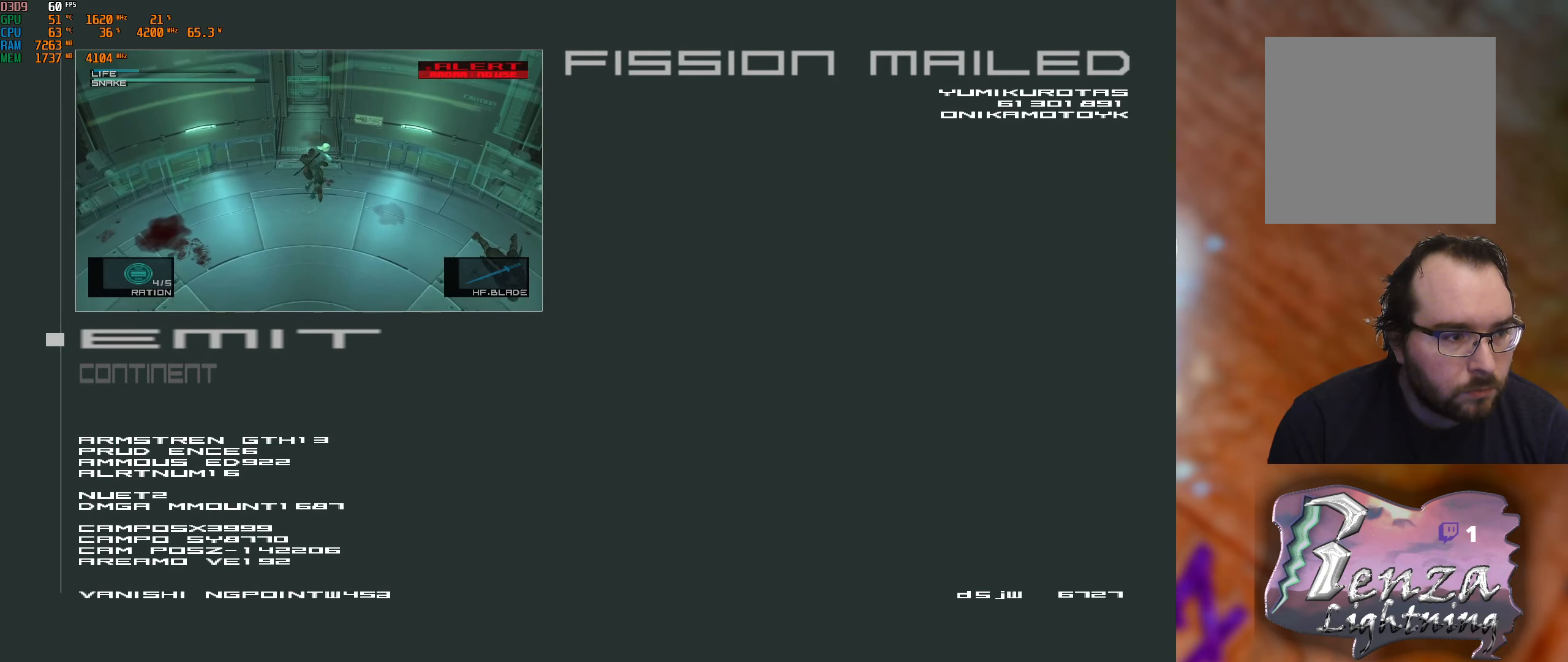
{"buttons": ["L1"], "left_stick": "down-right", "right_stick": "center", "events": []}
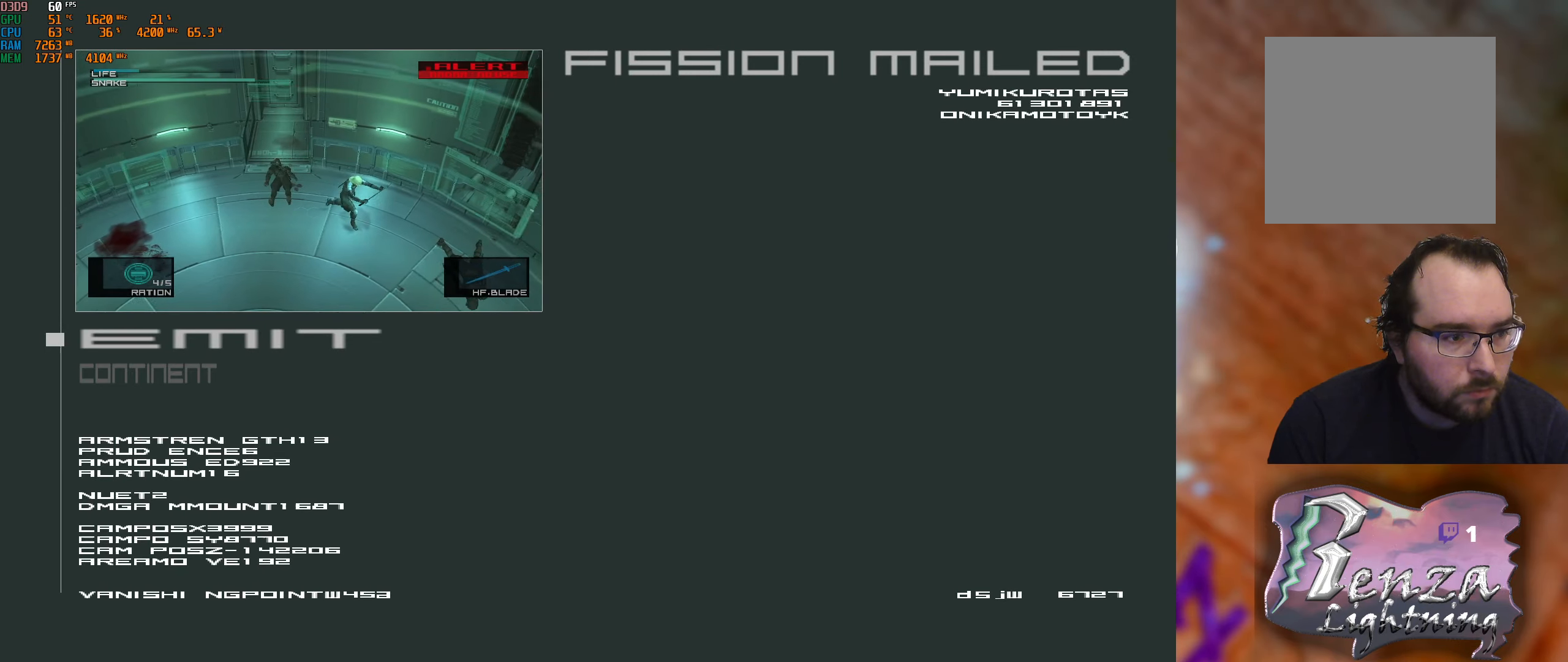
{"buttons": ["L1"], "left_stick": "down-right", "right_stick": "center", "events": []}
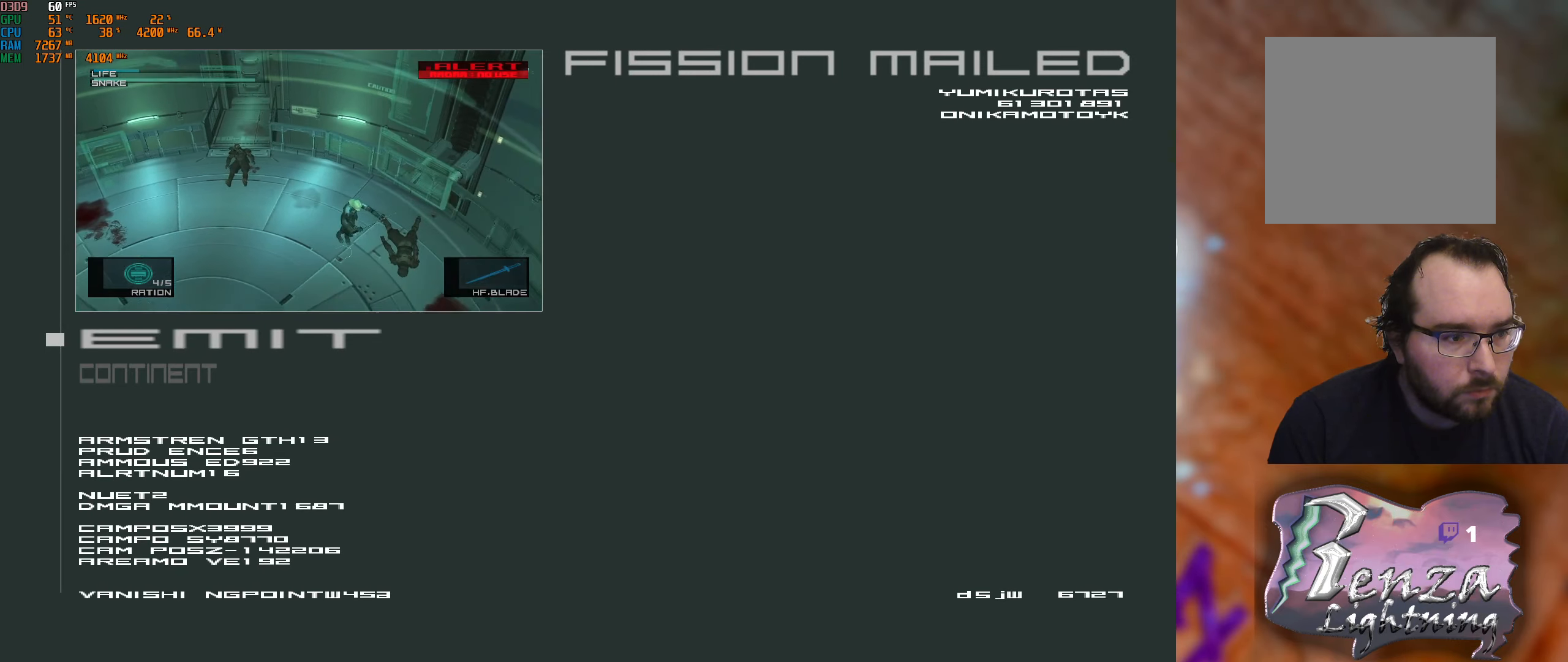
{"buttons": ["L1"], "left_stick": "down", "right_stick": "center", "events": [[300, "left_stick", "down"]]}
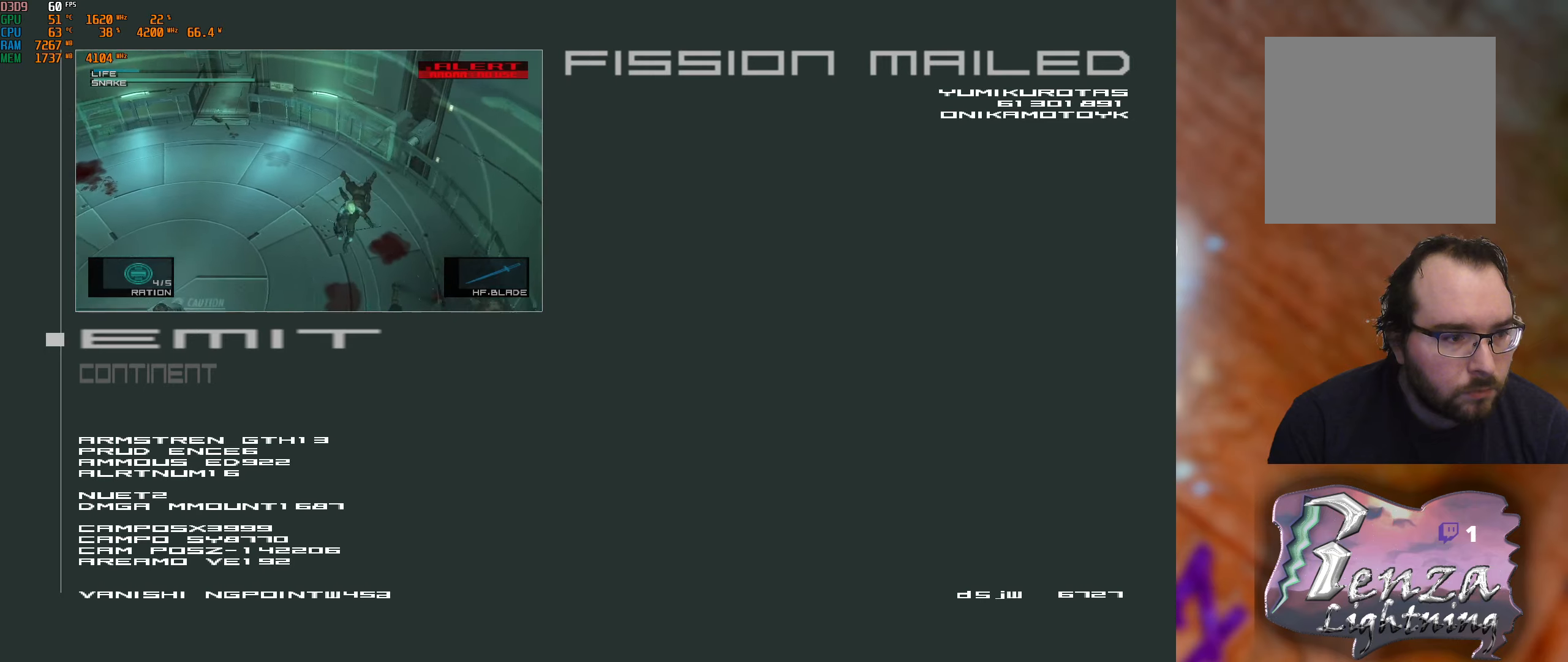
{"buttons": ["L1"], "left_stick": "down-left", "right_stick": "center", "events": [[433, "left_stick", "down-left"]]}
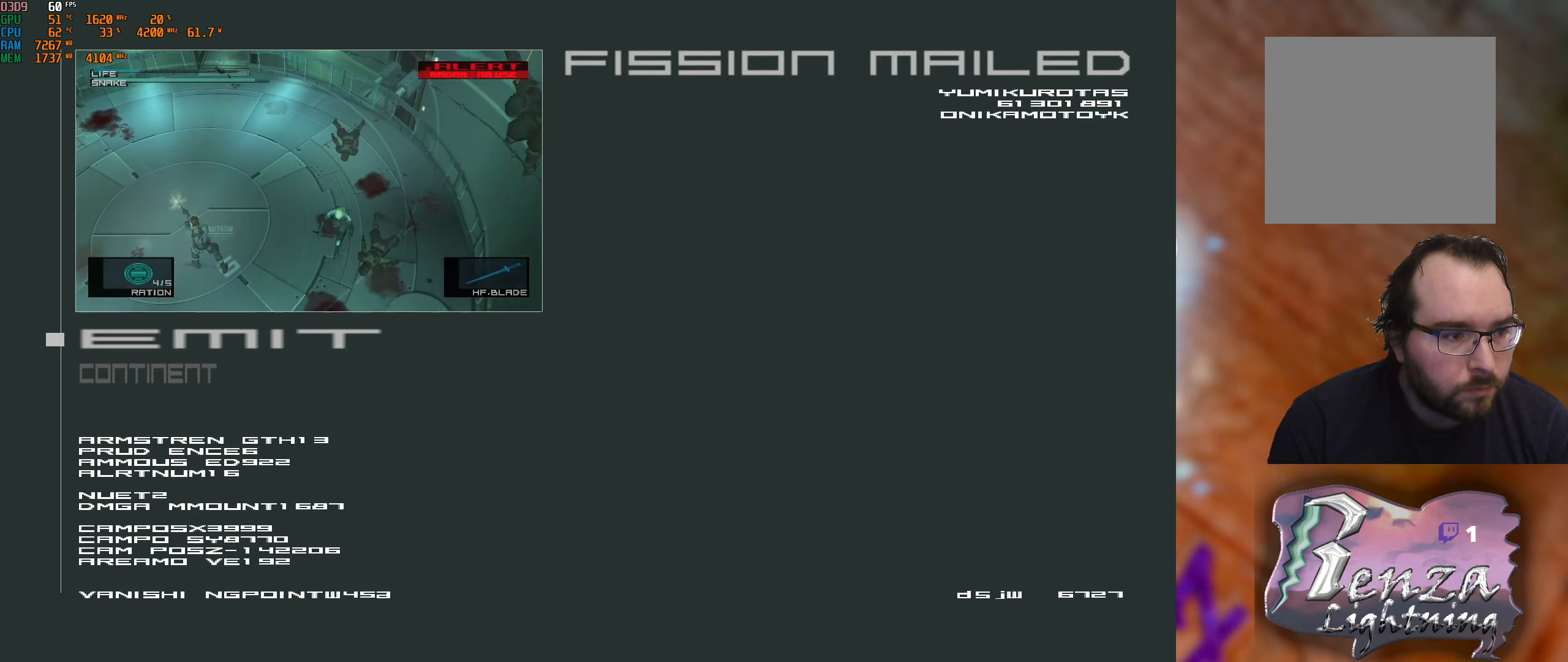
{"buttons": ["L1"], "left_stick": "right", "right_stick": "center", "events": [[367, "left_stick", "down-right"], [483, "left_stick", "right"]]}
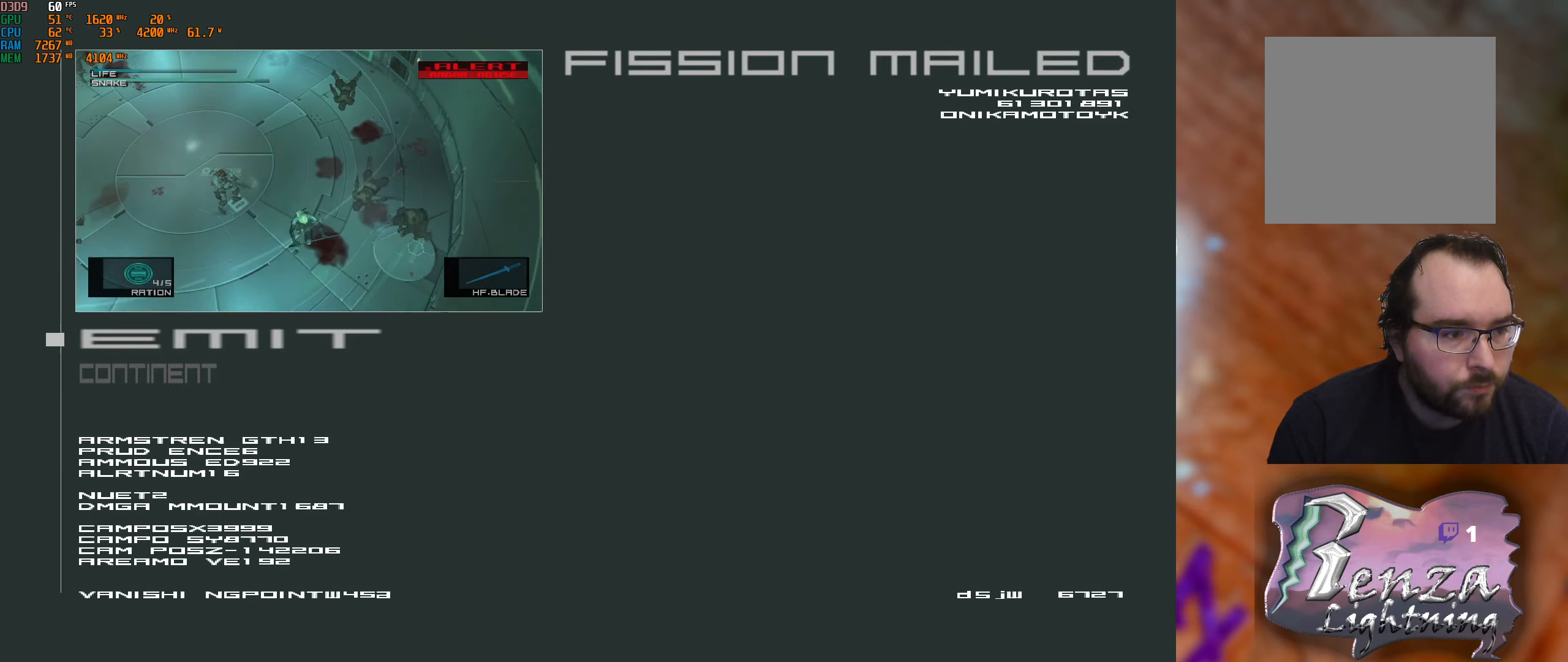
{"buttons": [], "left_stick": "right", "right_stick": "right", "events": [[183, "right_stick", "left"], [250, "L1", "up"], [417, "right_stick", "right"]]}